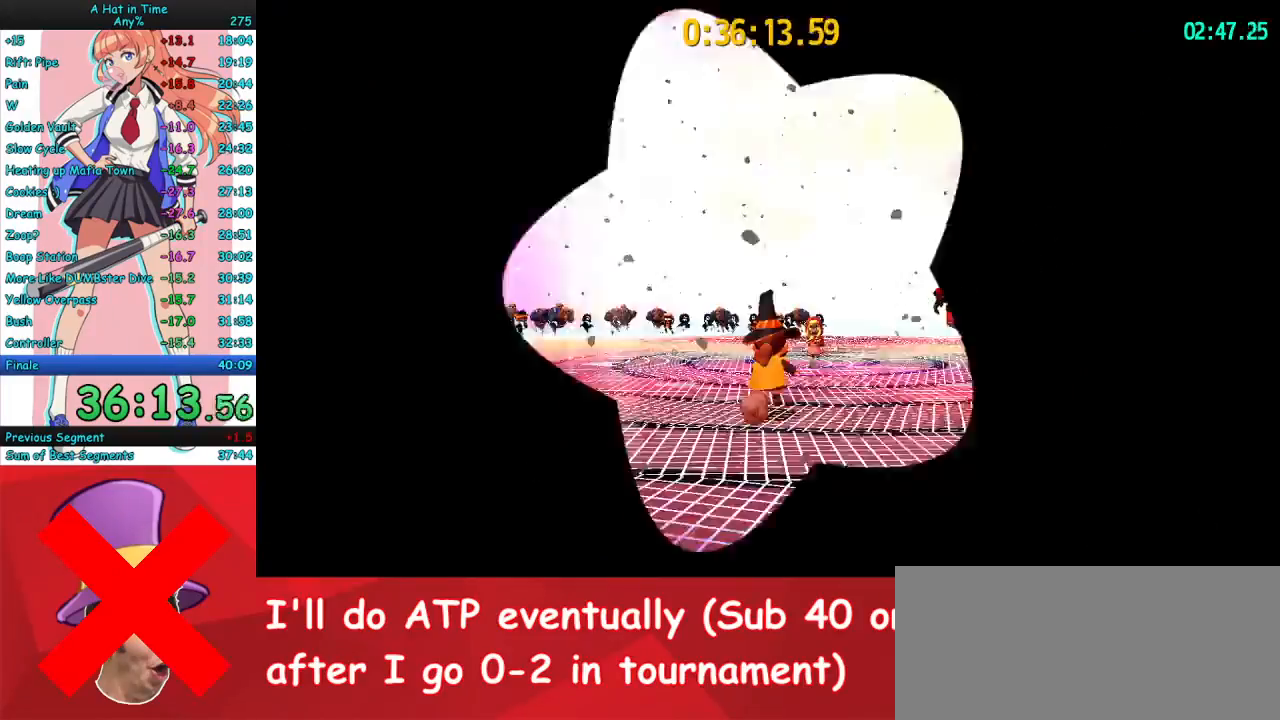
Gameplay with keyboard and mouse; each line is a JSON object with the keys and mouse buttons held at the frame after it. "events" lists presses ("down") and releases ("up") of "a", "ctrl", "d", "e", "f", "q", "r", "s", "shift", "space", "tab", "w", "mouse_left", "mouse_wheel", "mouse_right", "mouse_mb4" and "mouse_mb5" between this image and that frame as [ms after this image, input, new state], when the widget could be followed in between. "mouse_left", "mouse_wheel", "mouse_right", "mouse_mb4", "mouse_mb5" = the "left", "wheel", "right", "mb4", "mb5" buttons of the "mouse" list. No other keys are recorded. "wheel" means that the mouse wheel is clicked or scrolled. Mouse movement is not recorded.
{"keys": ["w"], "mouse": ["right"], "events": [[100, "mouse_right", "down"]]}
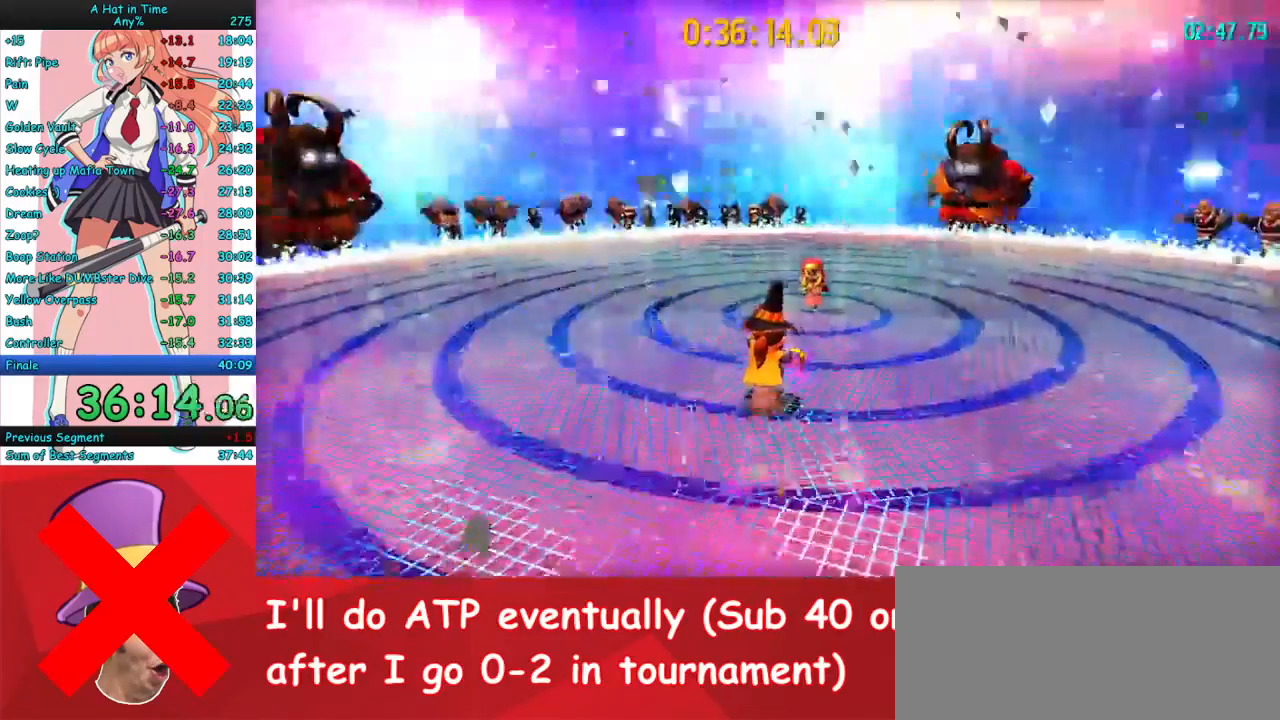
{"keys": ["w"], "mouse": ["right"], "events": [[133, "w", "up"], [300, "w", "down"]]}
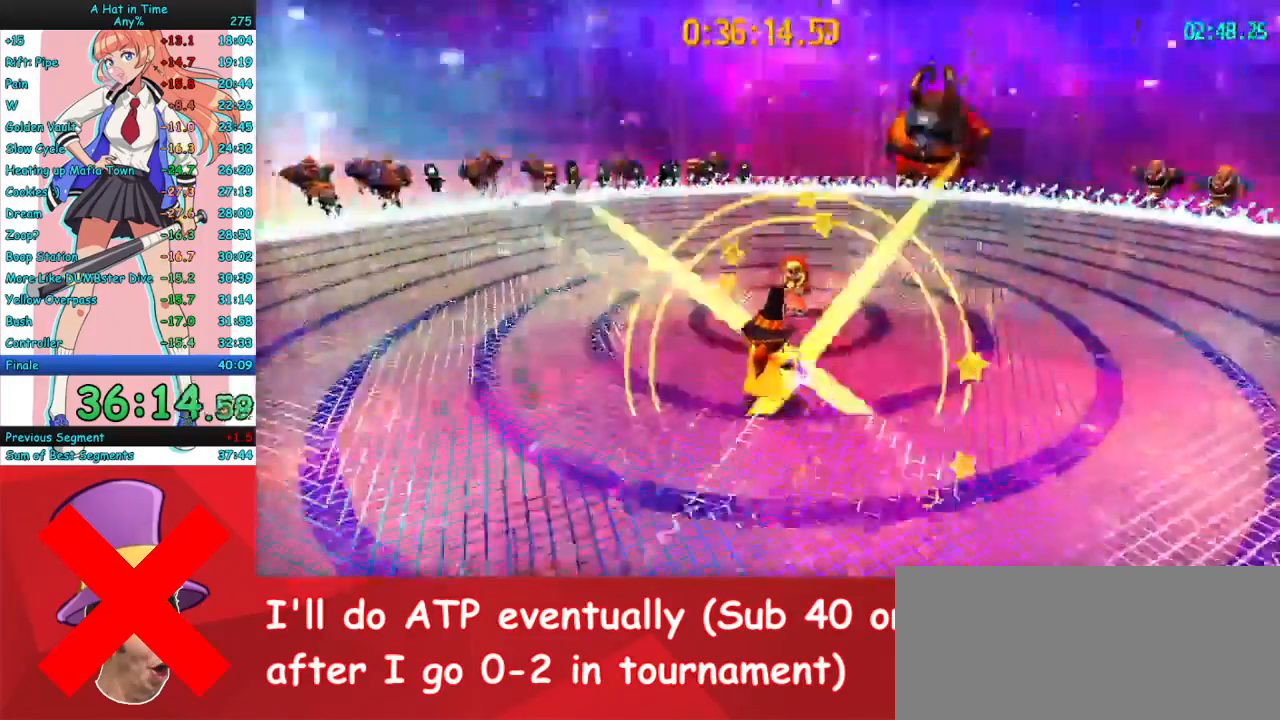
{"keys": [], "mouse": ["right"], "events": [[100, "w", "up"], [200, "w", "down"], [333, "w", "up"]]}
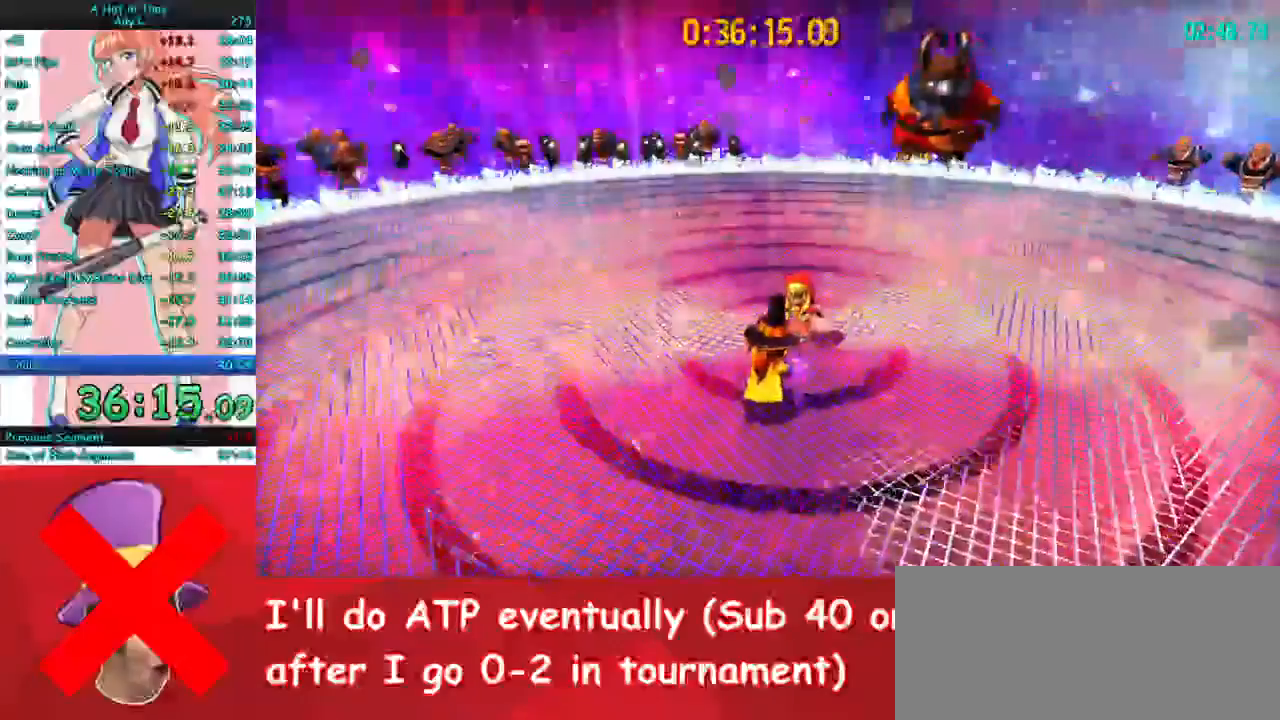
{"keys": ["w"], "mouse": ["right"], "events": [[133, "w", "down"], [233, "w", "up"], [500, "w", "down"]]}
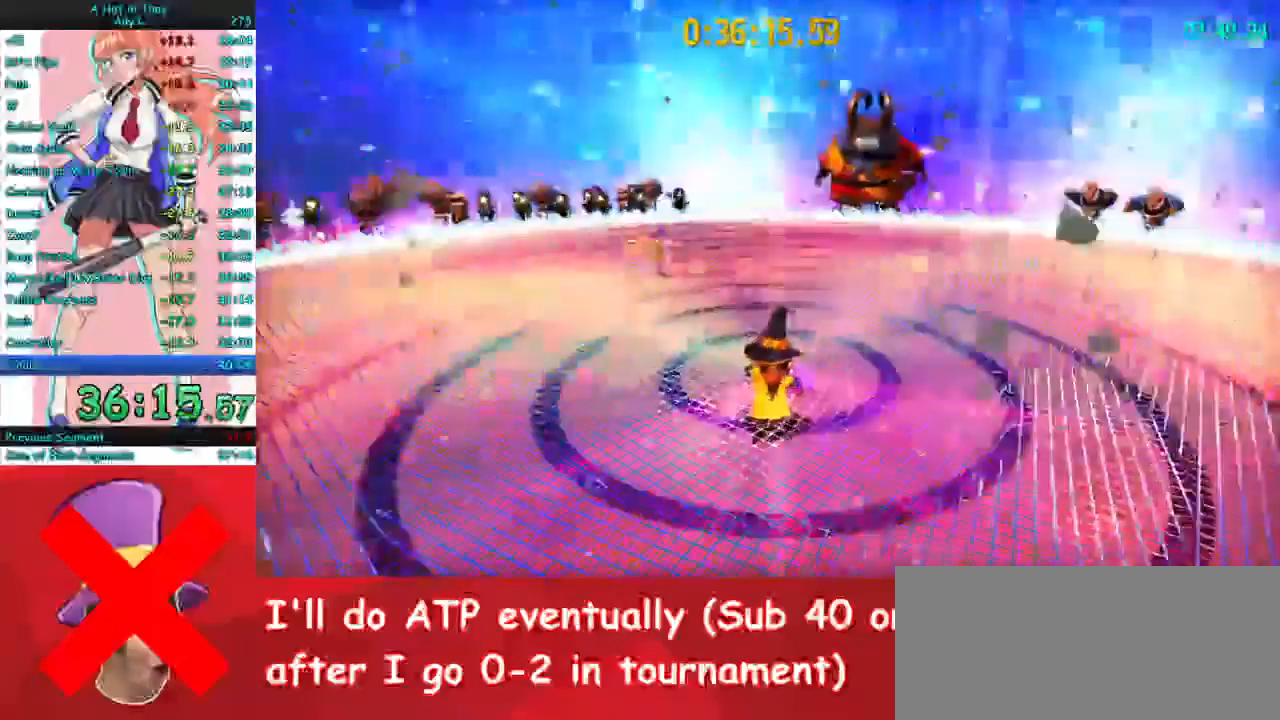
{"keys": ["space", "w"], "mouse": [], "events": [[300, "space", "down"], [500, "mouse_right", "up"]]}
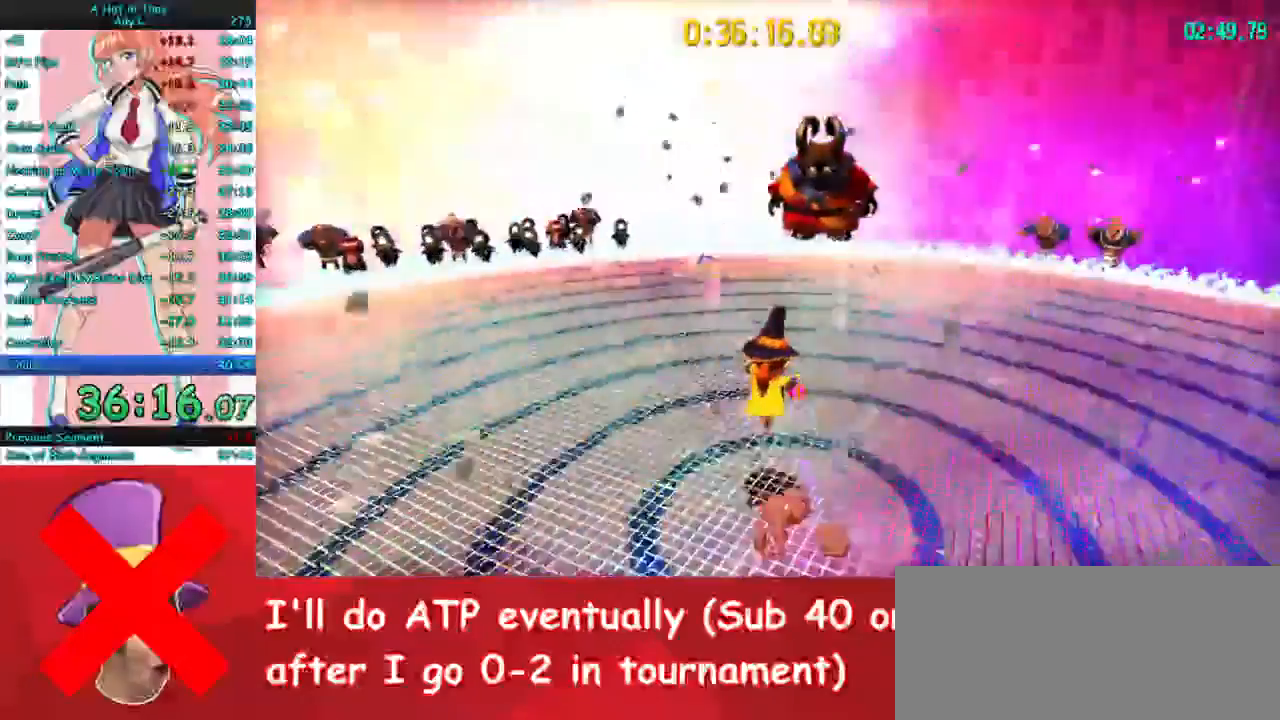
{"keys": [], "mouse": [], "events": [[33, "space", "up"], [67, "w", "up"], [100, "s", "down"], [400, "s", "up"]]}
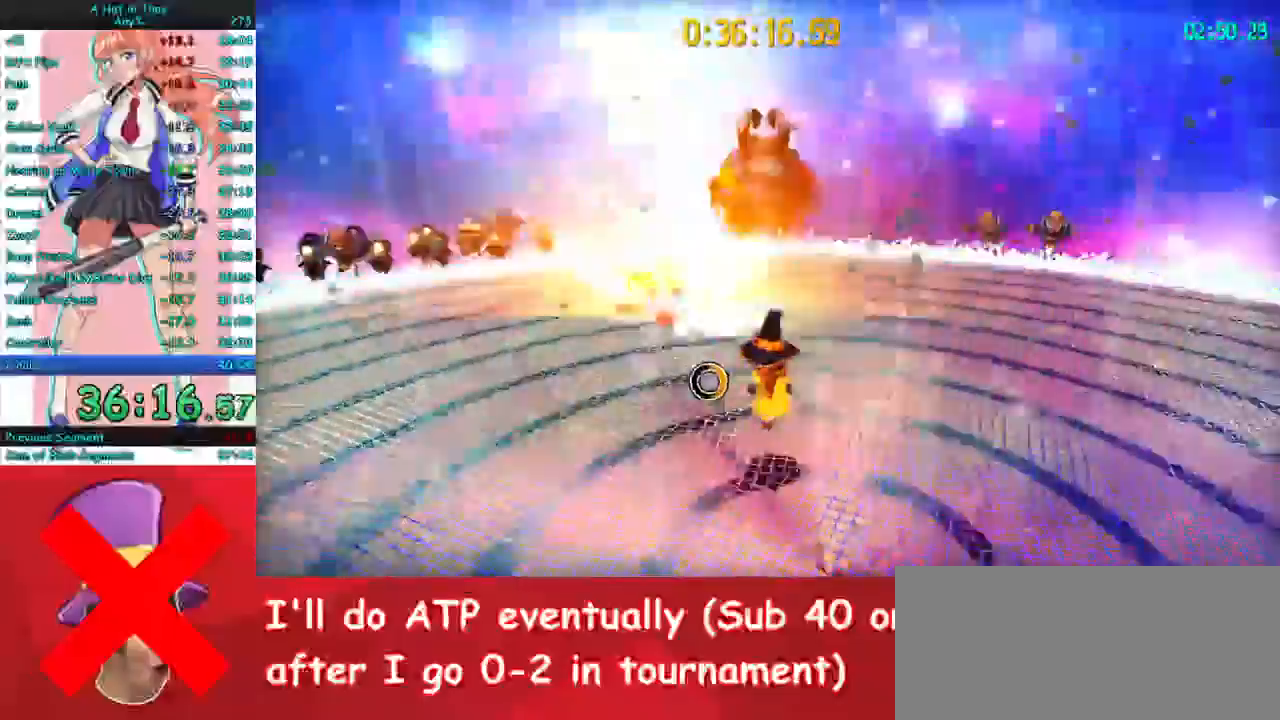
{"keys": [], "mouse": [], "events": [[367, "w", "down"], [433, "w", "up"]]}
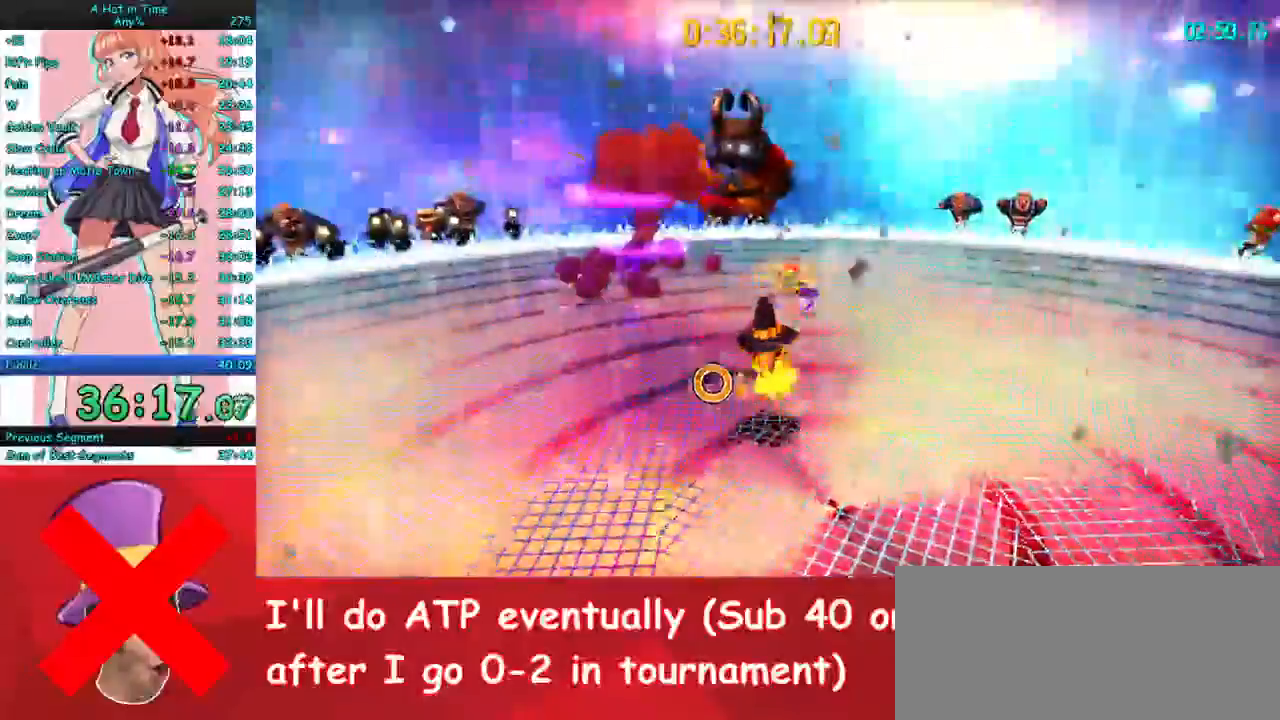
{"keys": [], "mouse": [], "events": []}
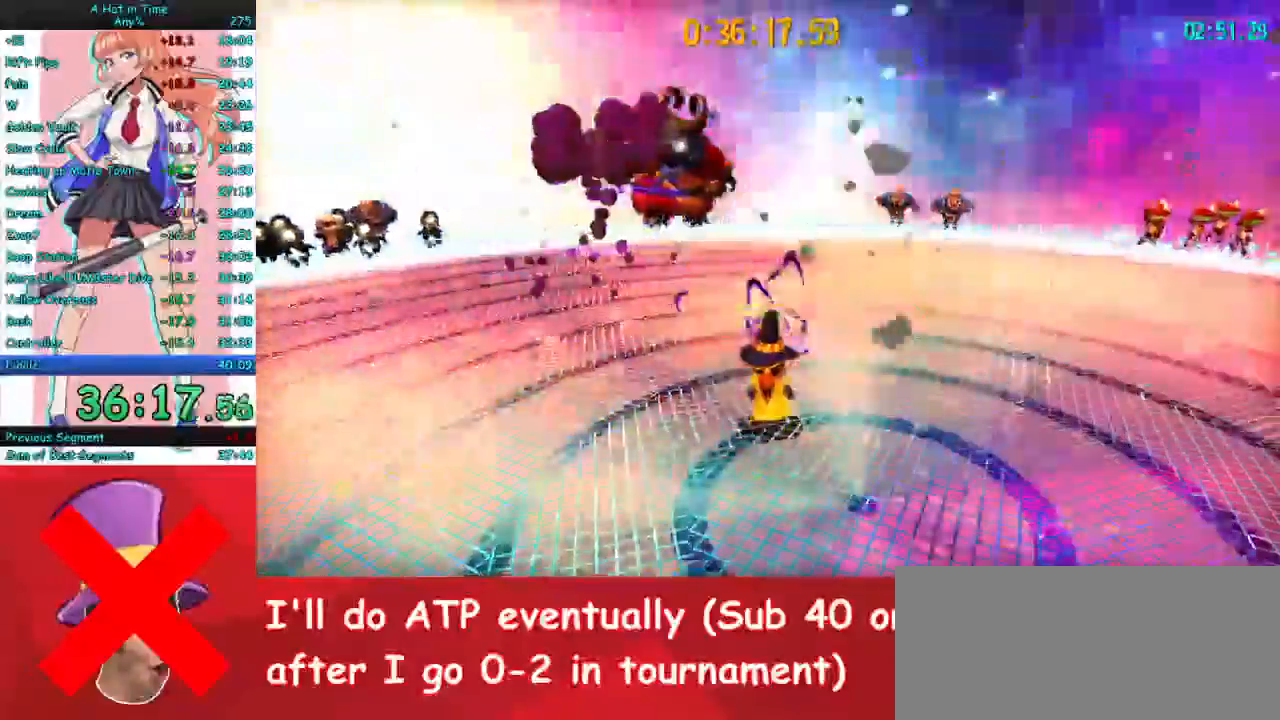
{"keys": [], "mouse": [], "events": [[133, "w", "down"], [233, "mouse_left", "down"], [300, "mouse_left", "up"], [300, "w", "up"]]}
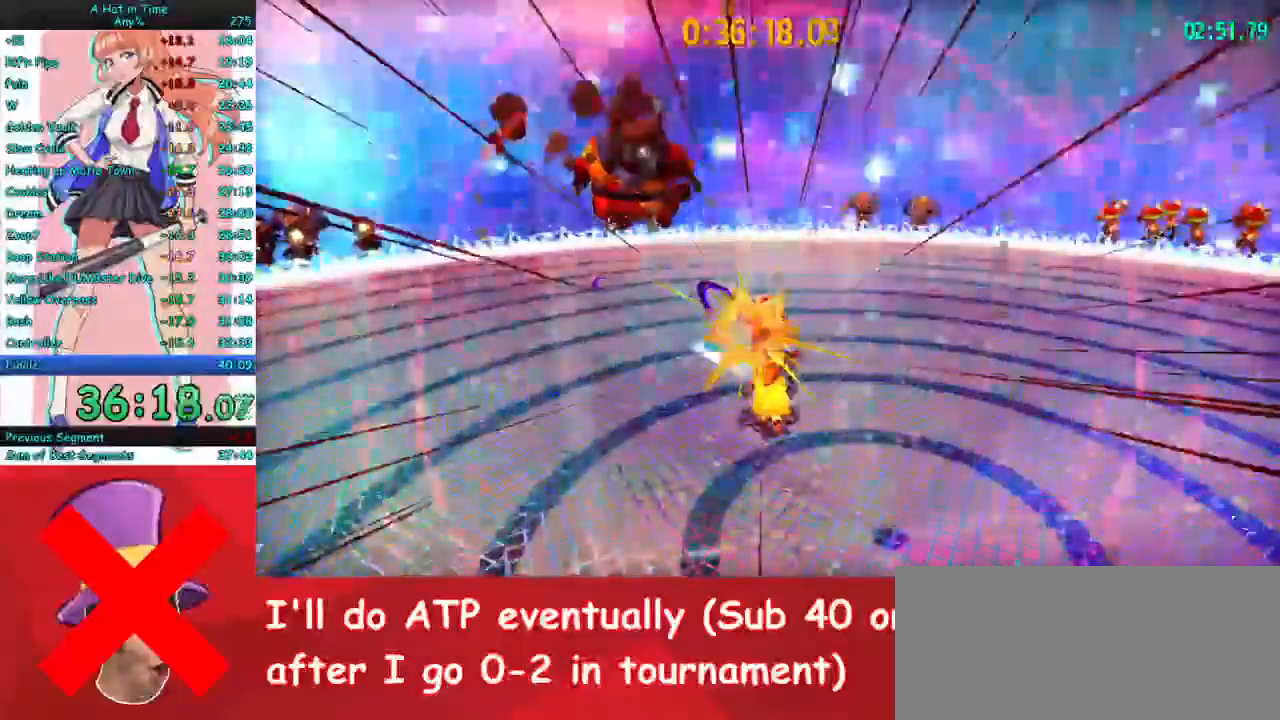
{"keys": [], "mouse": [], "events": [[433, "s", "down"], [500, "s", "up"]]}
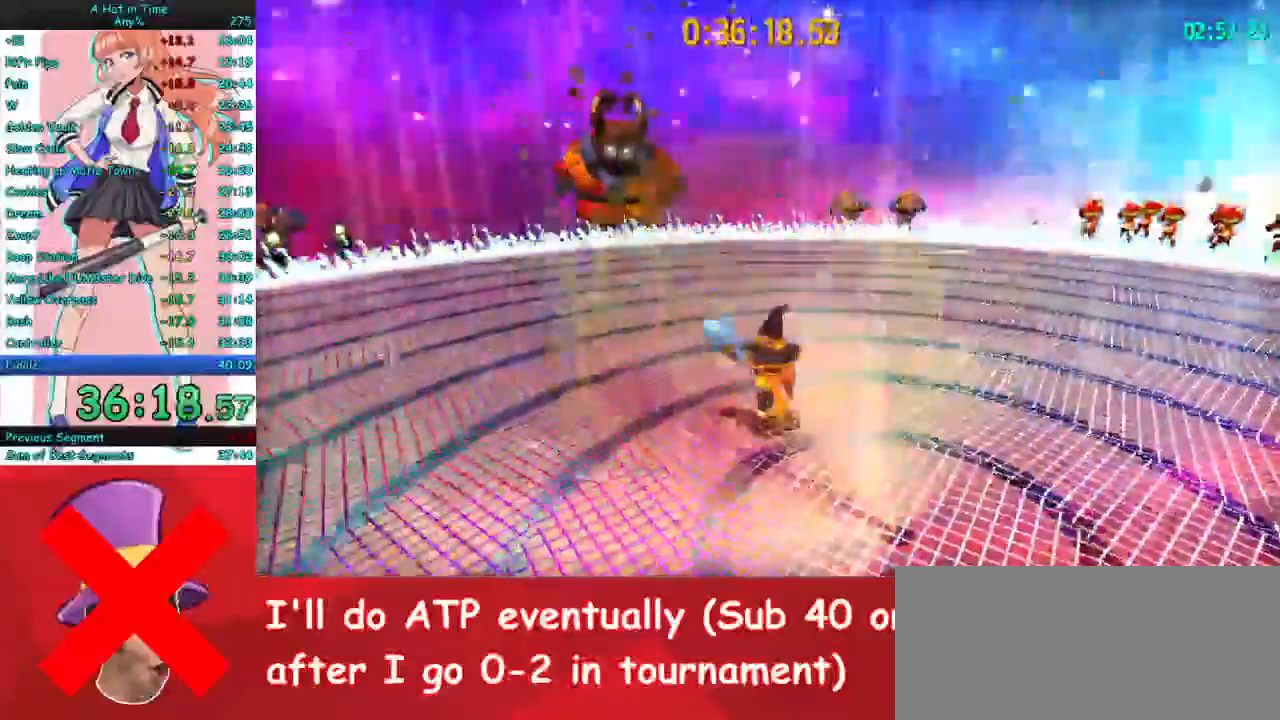
{"keys": ["w"], "mouse": [], "events": [[67, "s", "down"], [167, "s", "up"], [200, "d", "down"], [300, "d", "up"], [400, "w", "down"]]}
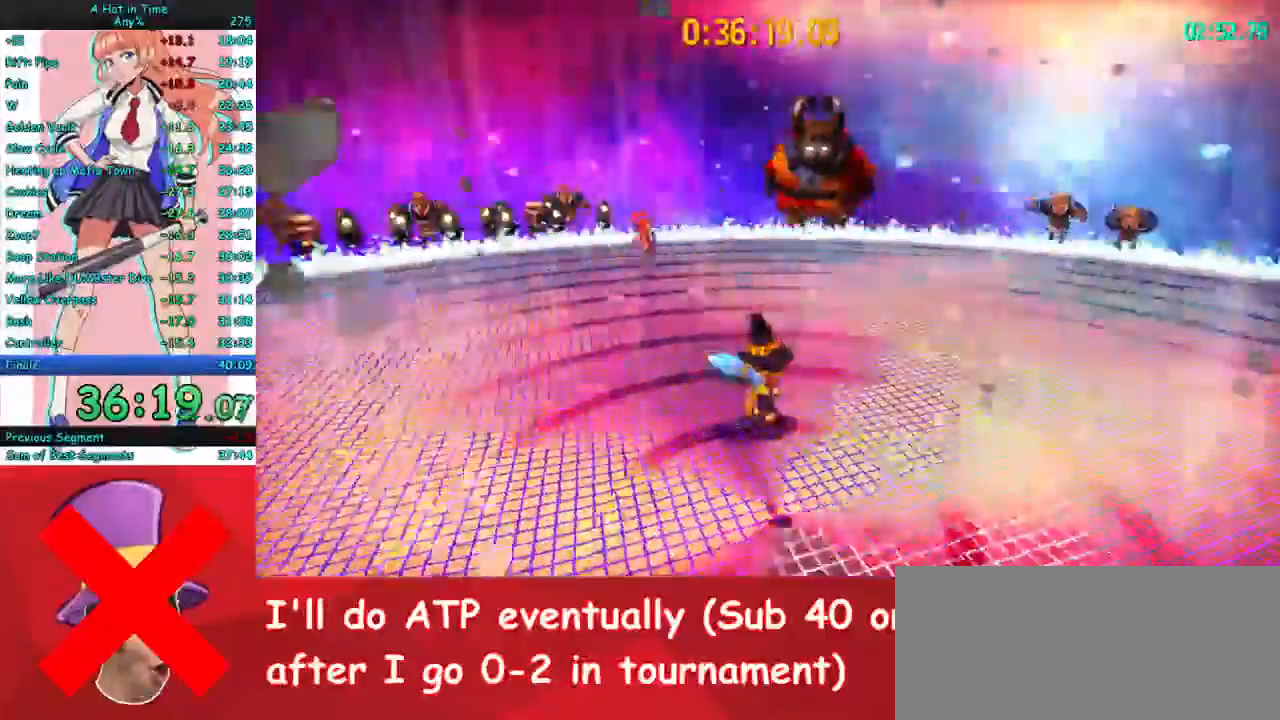
{"keys": ["space", "w"], "mouse": ["right"], "events": [[167, "mouse_right", "down"], [367, "space", "down"]]}
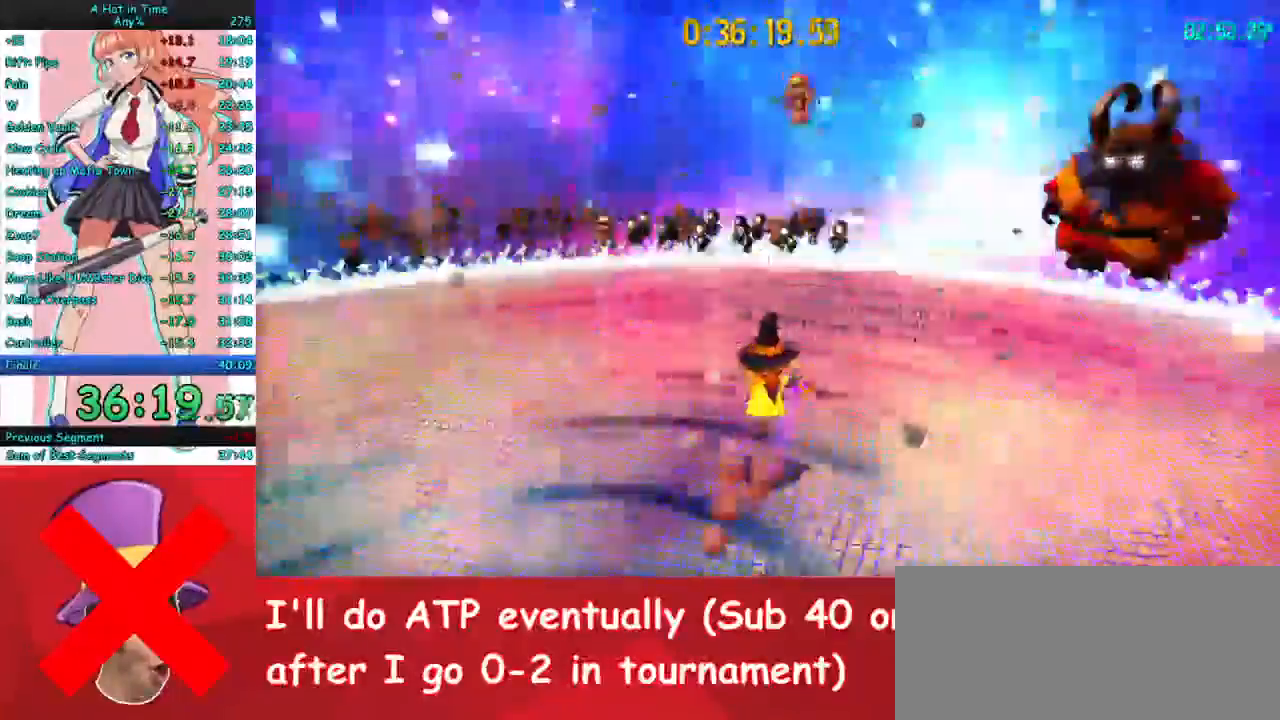
{"keys": ["d", "w"], "mouse": ["right"], "events": [[33, "space", "up"], [233, "space", "down"], [333, "d", "down"], [467, "space", "up"]]}
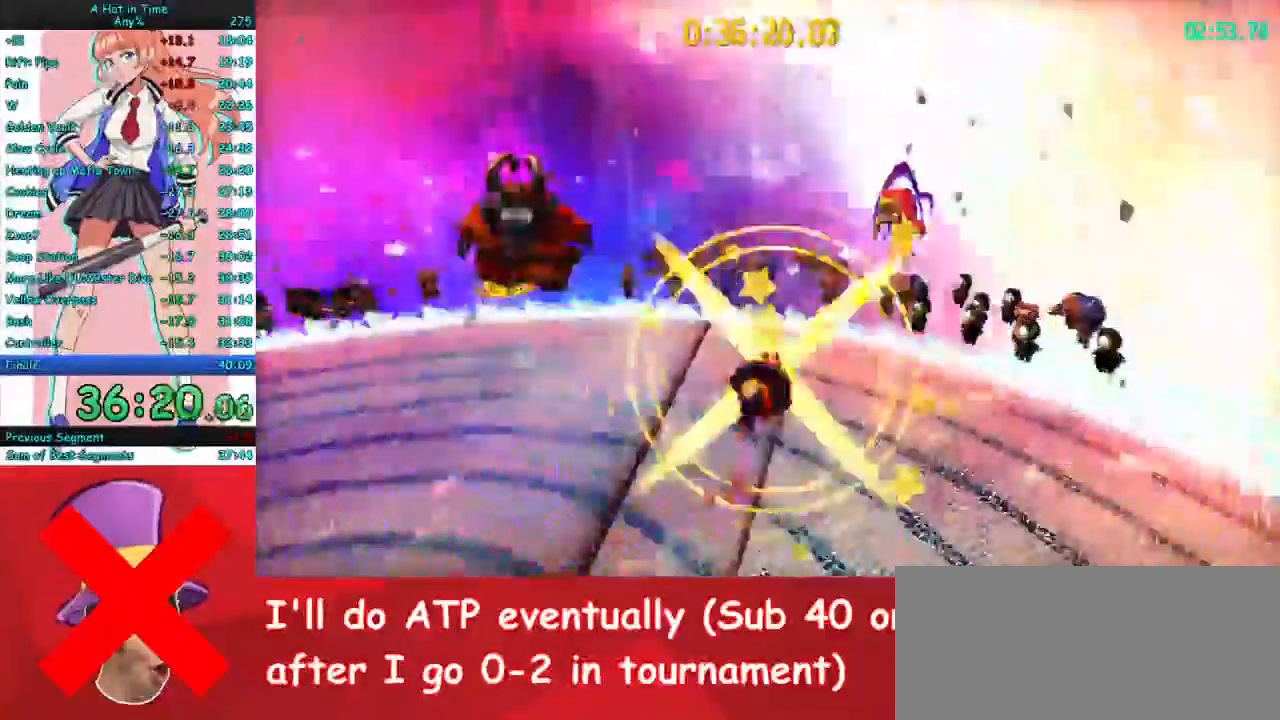
{"keys": ["d"], "mouse": [], "events": [[33, "mouse_right", "up"], [67, "a", "down"], [100, "w", "up"], [133, "d", "up"], [233, "s", "down"], [367, "a", "up"], [433, "d", "down"], [500, "s", "up"]]}
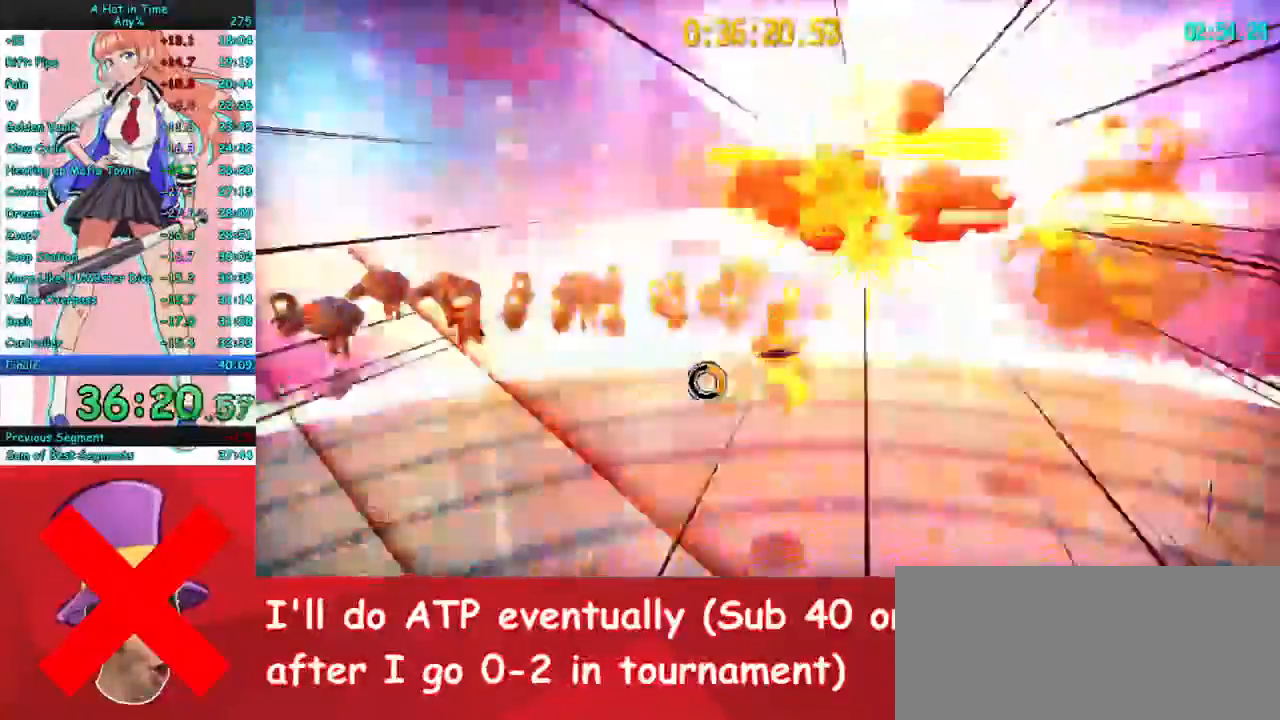
{"keys": ["d", "w"], "mouse": [], "events": [[433, "w", "down"]]}
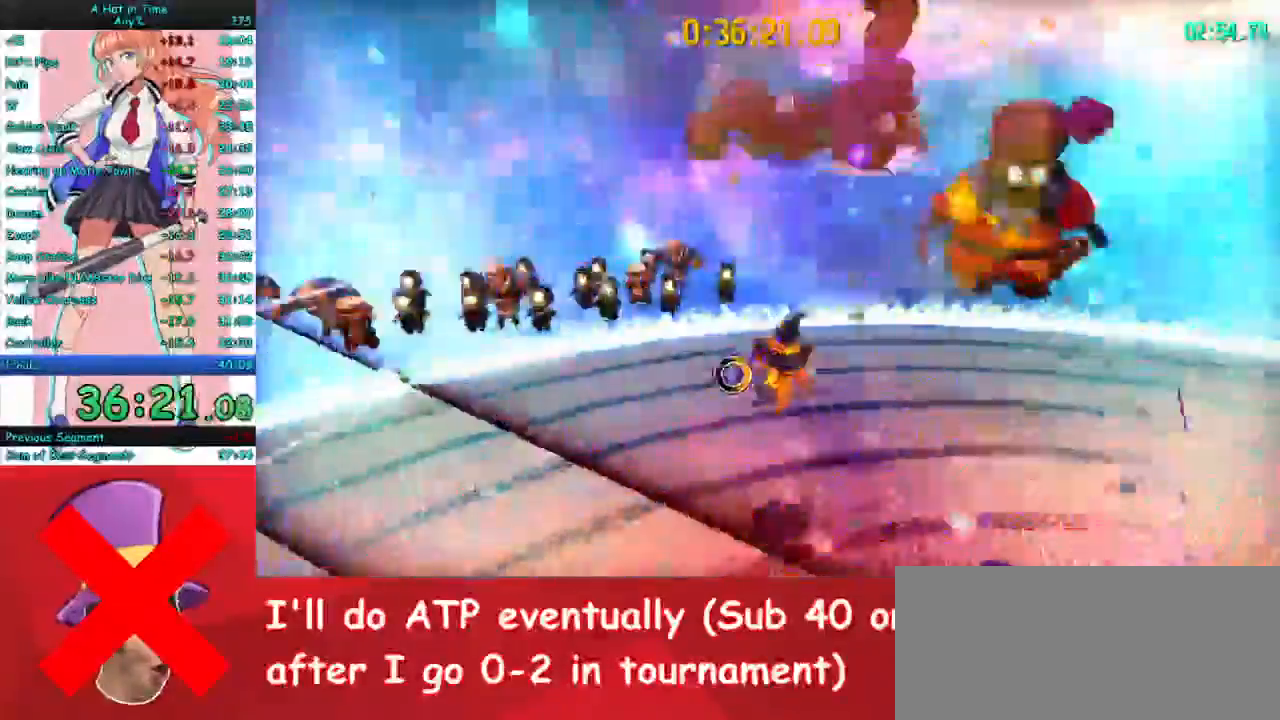
{"keys": ["d", "space", "w"], "mouse": [], "events": [[33, "w", "up"], [267, "w", "down"], [467, "space", "down"]]}
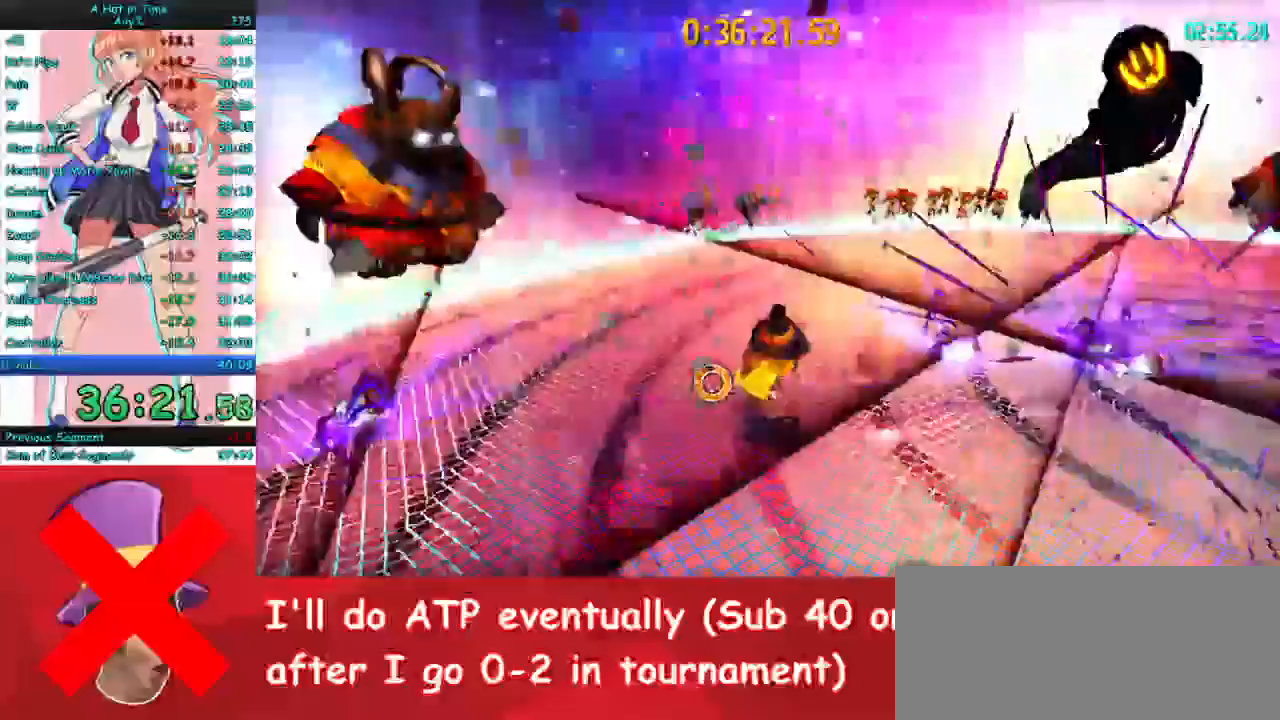
{"keys": ["d", "space", "w"], "mouse": [], "events": [[167, "space", "up"], [400, "space", "down"]]}
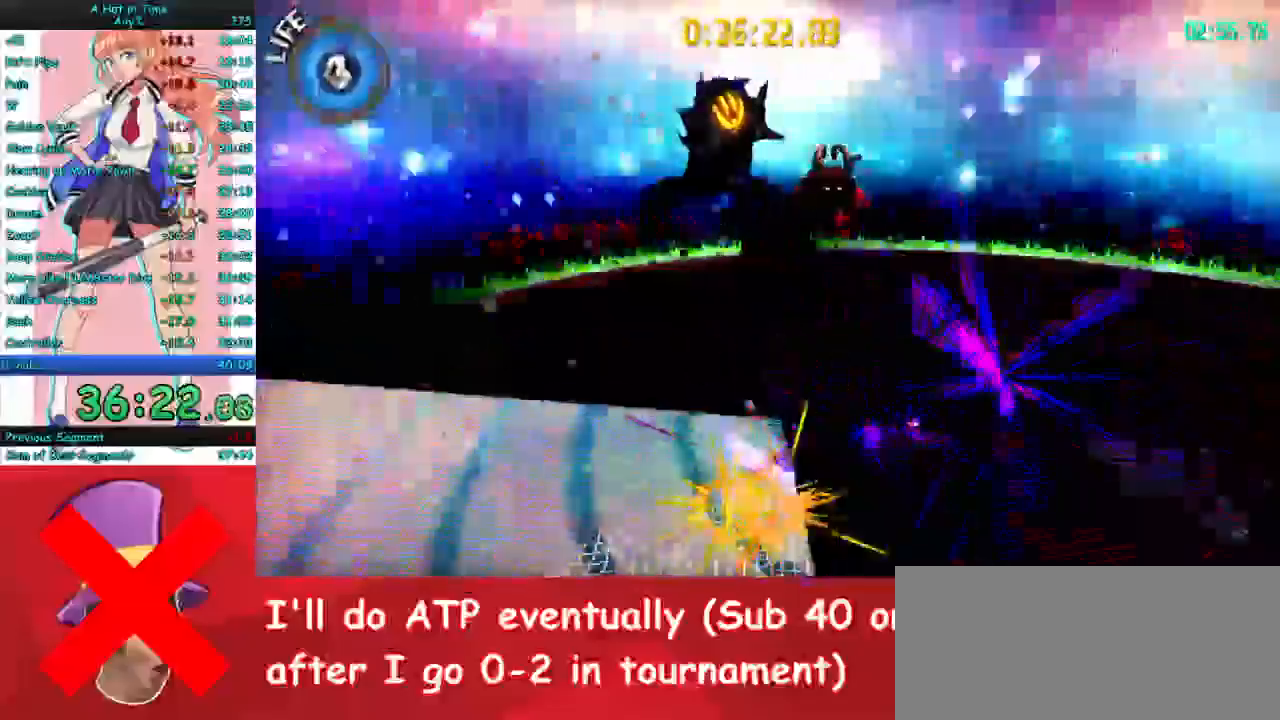
{"keys": ["d", "space", "w"], "mouse": [], "events": [[100, "mouse_left", "down"], [133, "space", "up"], [167, "mouse_left", "up"], [233, "space", "down"], [367, "space", "up"], [433, "space", "down"]]}
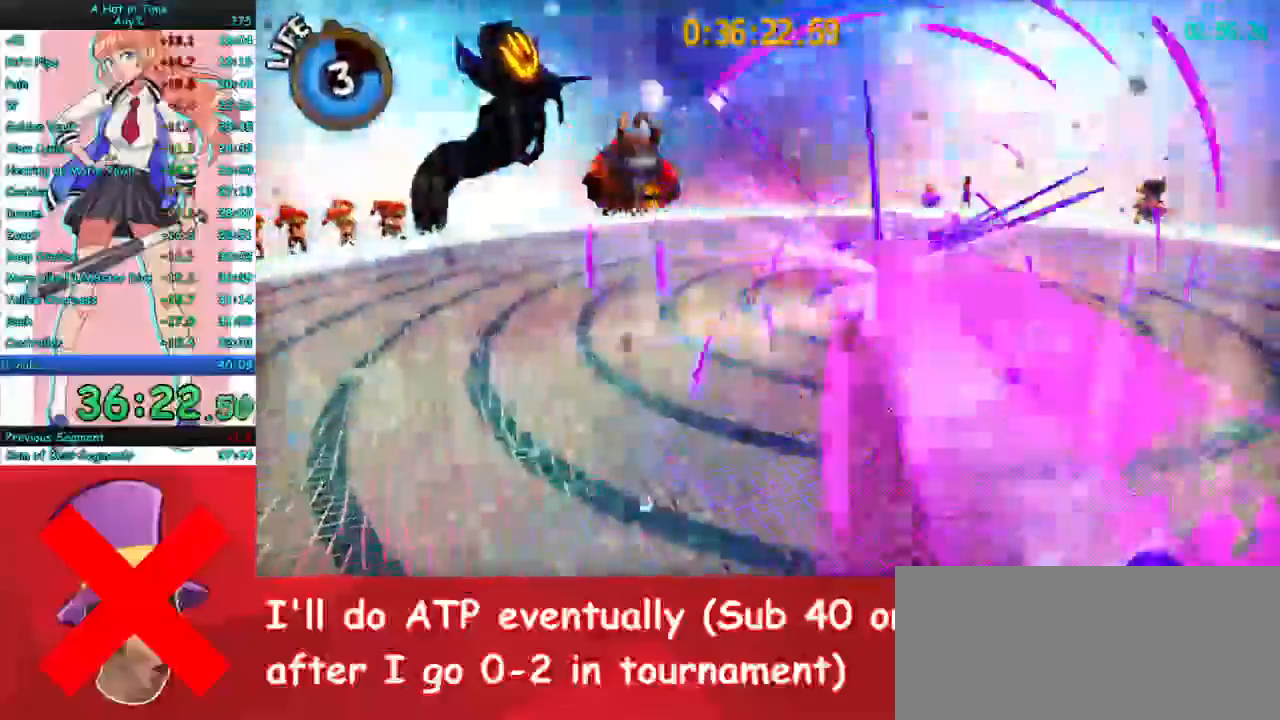
{"keys": ["w"], "mouse": [], "events": [[67, "space", "up"], [167, "d", "up"], [167, "space", "down"], [200, "space", "up"]]}
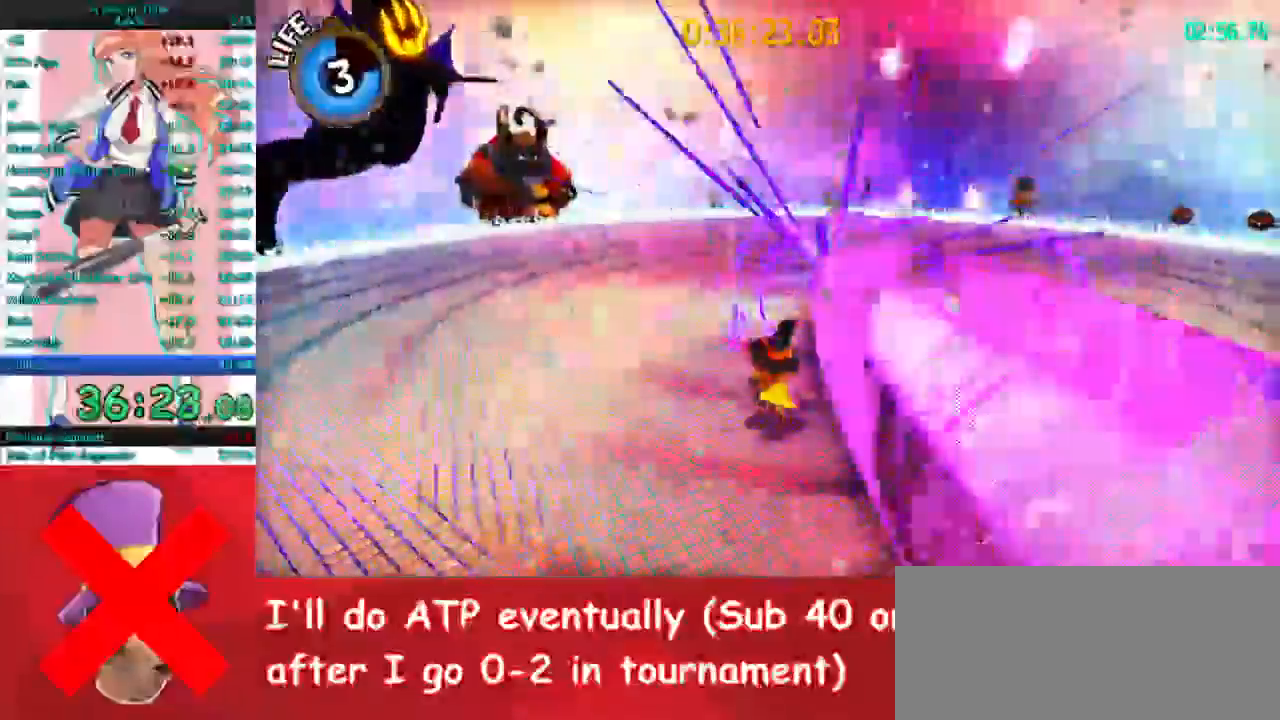
{"keys": ["w"], "mouse": ["left"], "events": [[67, "space", "down"], [167, "d", "down"], [200, "mouse_left", "down"], [267, "mouse_left", "up"], [267, "space", "up"], [333, "mouse_left", "down"], [400, "mouse_left", "up"], [433, "d", "up"], [467, "mouse_left", "down"]]}
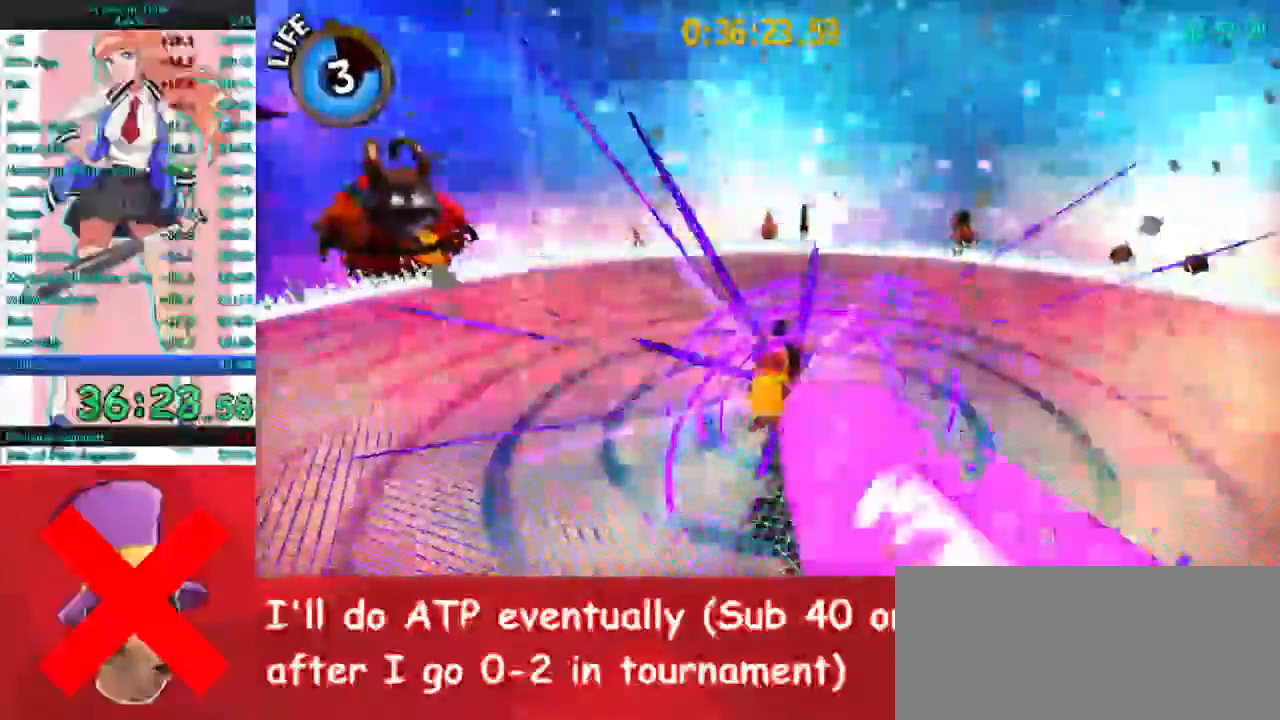
{"keys": ["w"], "mouse": [], "events": [[67, "mouse_left", "up"], [133, "mouse_left", "down"], [267, "mouse_left", "up"]]}
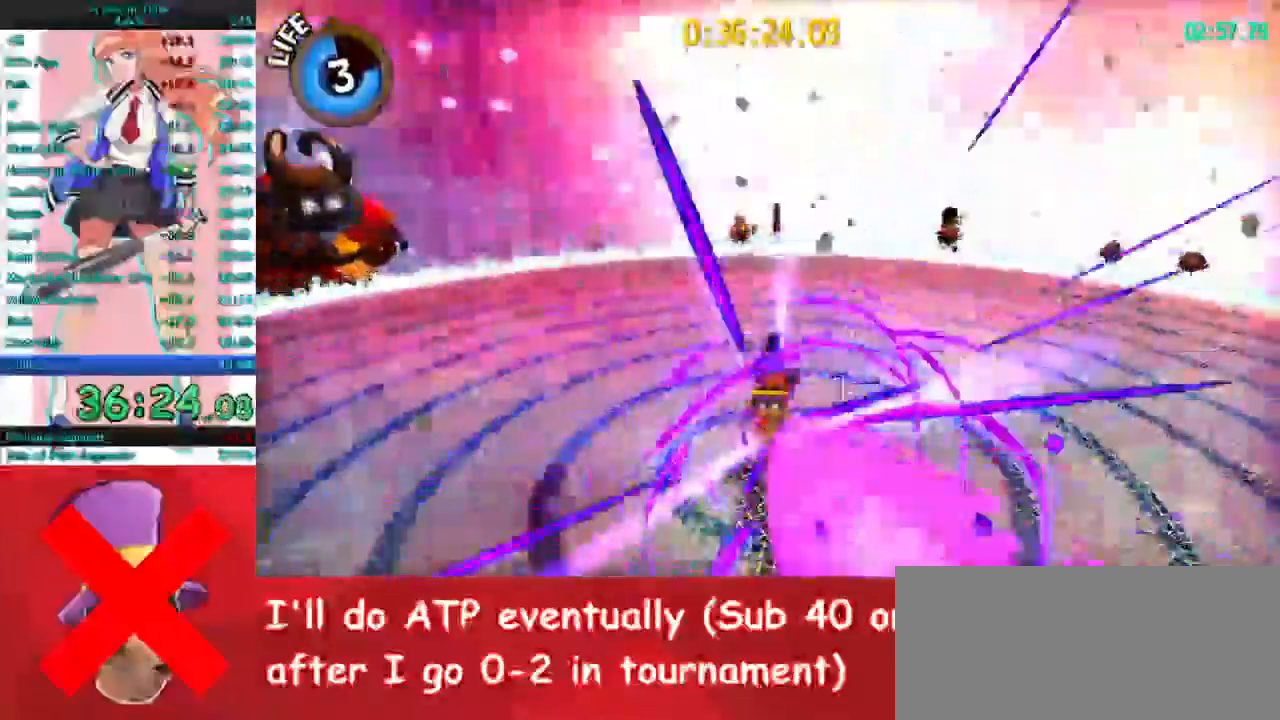
{"keys": [], "mouse": [], "events": [[267, "w", "up"]]}
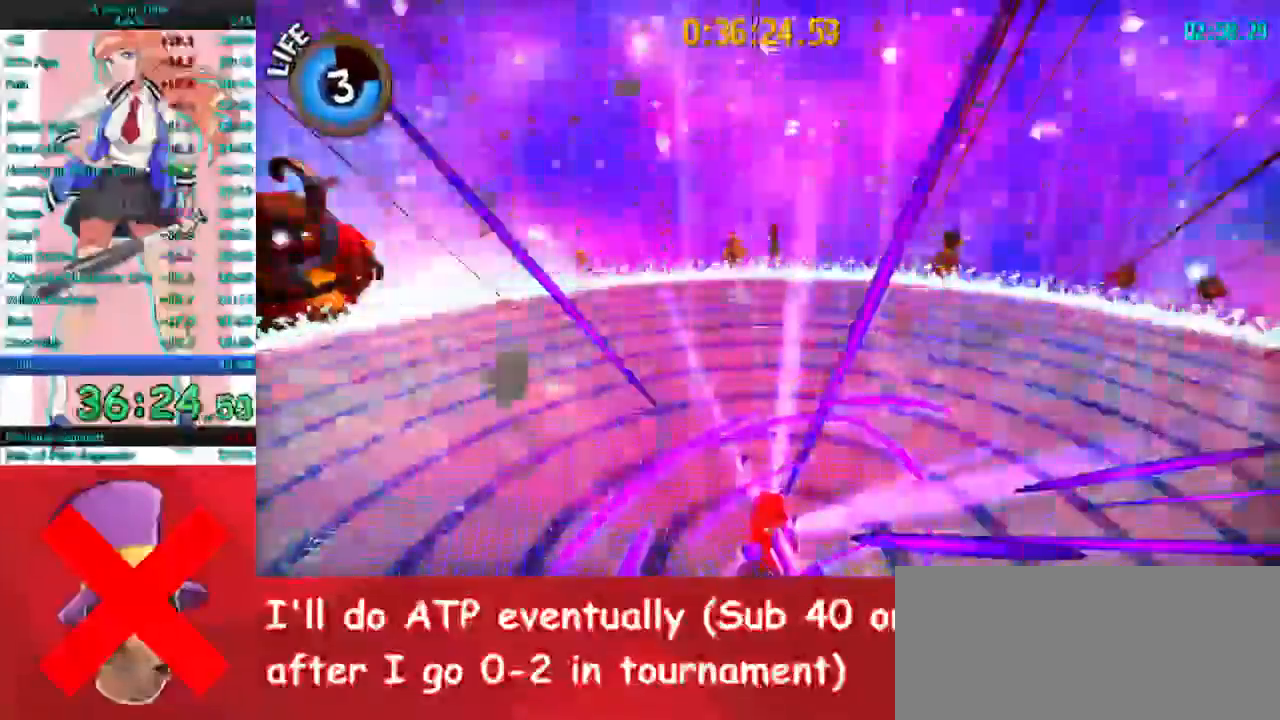
{"keys": [], "mouse": ["right"], "events": [[100, "s", "down"], [200, "mouse_right", "down"], [200, "s", "up"]]}
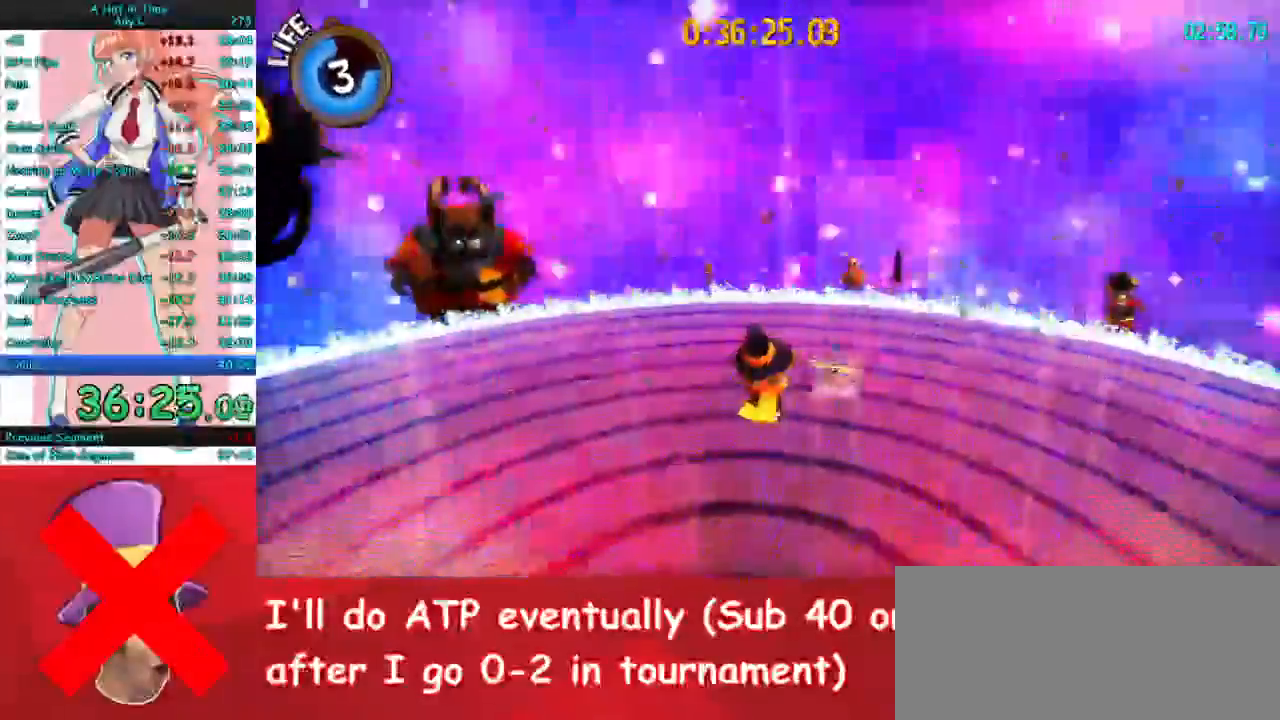
{"keys": ["space"], "mouse": ["right"], "events": [[133, "w", "down"], [400, "w", "up"], [500, "space", "down"]]}
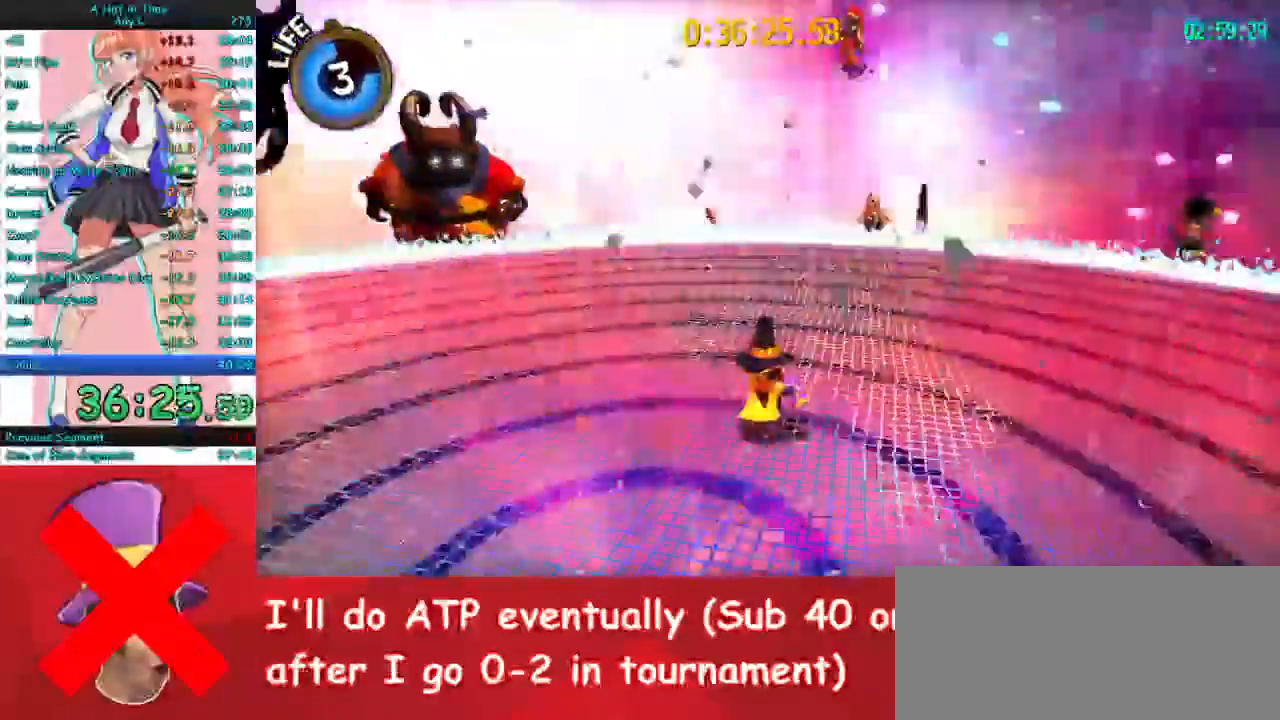
{"keys": ["d", "space", "w"], "mouse": ["right"], "events": [[167, "w", "down"], [200, "d", "down"], [233, "space", "up"], [367, "space", "down"]]}
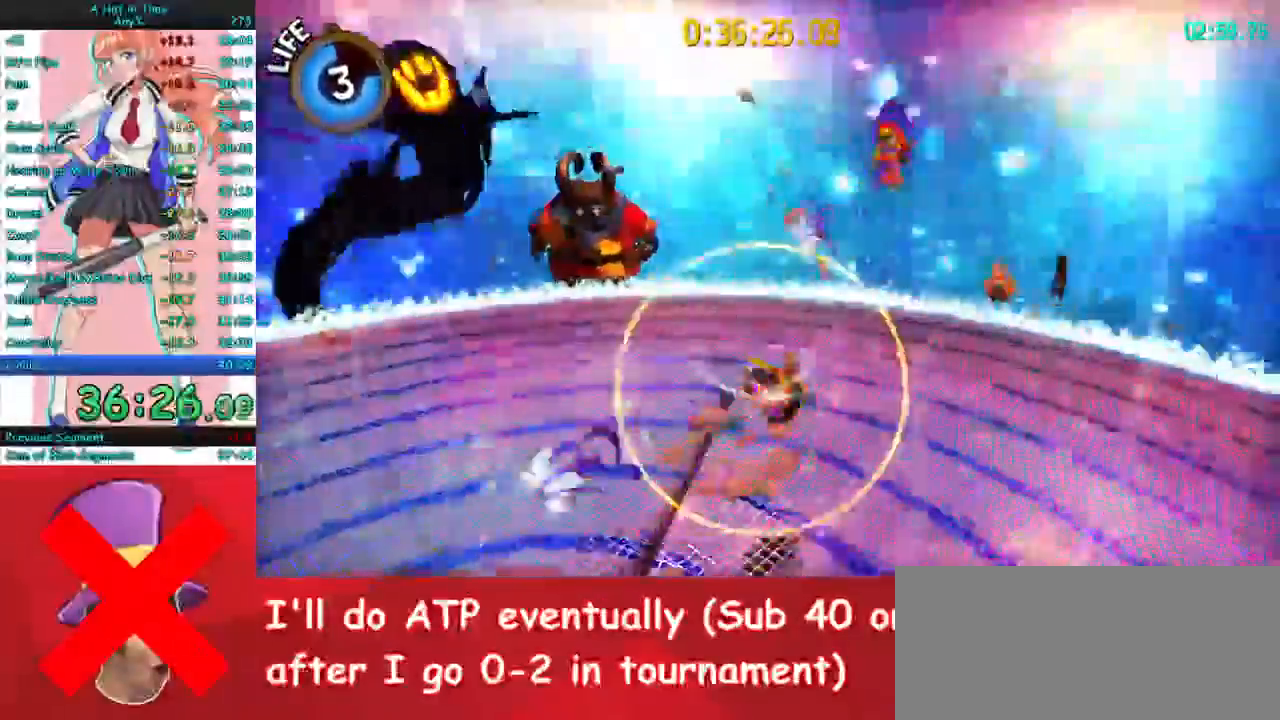
{"keys": ["a", "s"], "mouse": [], "events": [[200, "mouse_right", "up"], [200, "space", "up"], [367, "a", "down"], [367, "d", "up"], [367, "w", "up"], [500, "s", "down"]]}
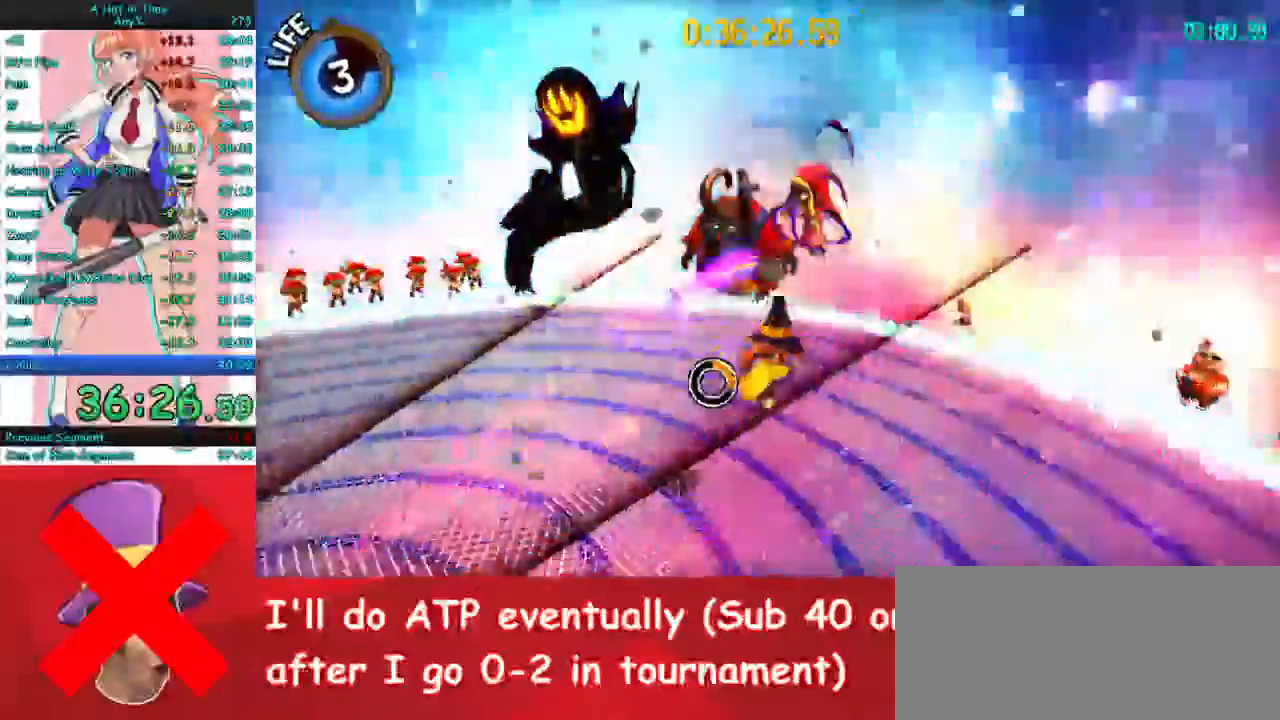
{"keys": ["a", "s"], "mouse": [], "events": []}
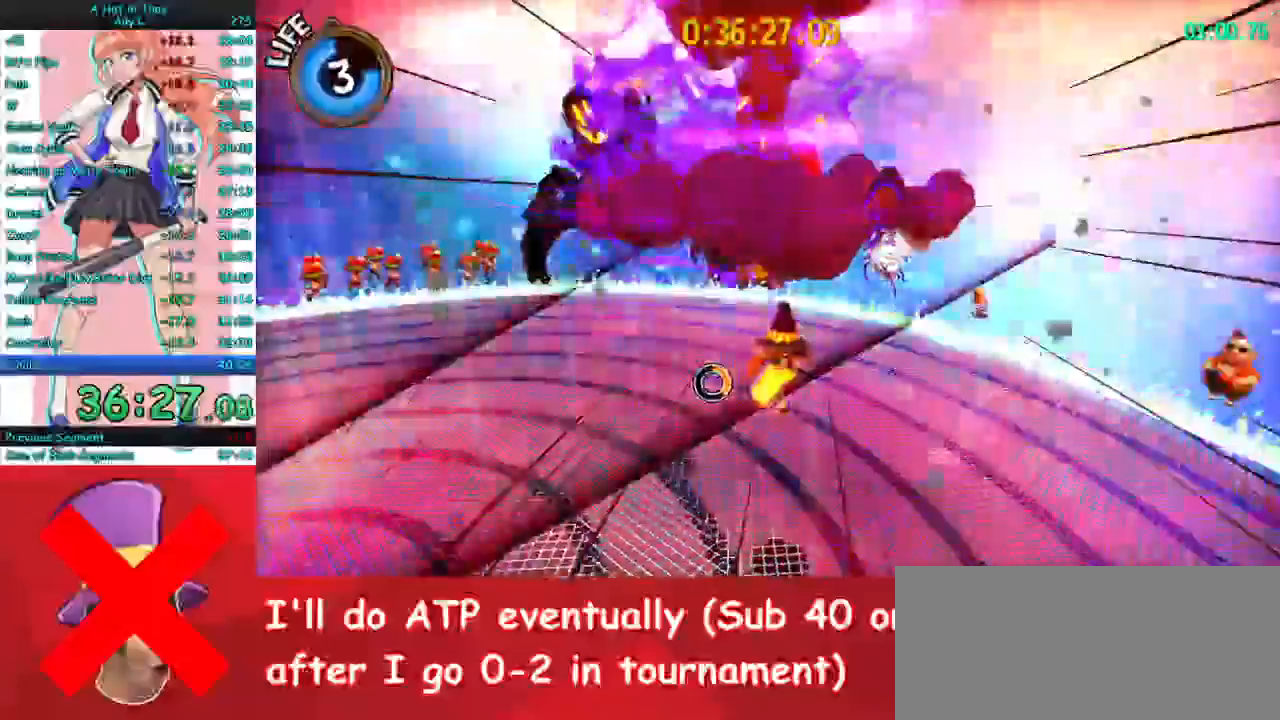
{"keys": ["a", "s"], "mouse": [], "events": []}